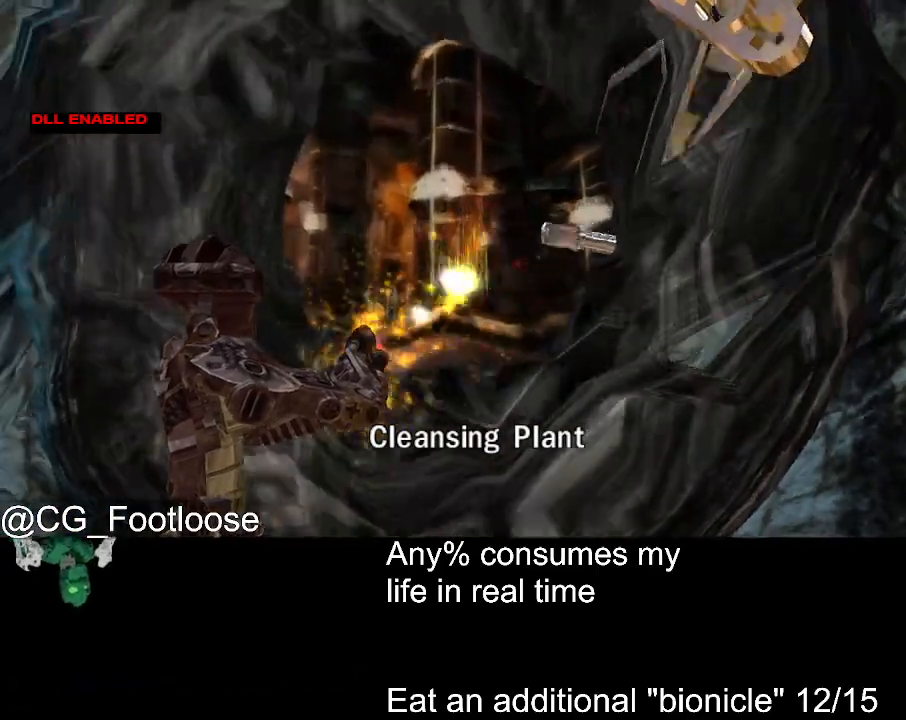
Gameplay with keyboard and mouse; each line is a JSON object with the keys and mouse buttons held at the frame after it. "events" lists presses ("down") and releases ("up") of "1", "a", "d", "down", "escape", "left", "q", "return", "right", "s", "space", "up", "w", "mouse_left", "mouse_wheel_up" and "mouse_wheel_down" between this image and that frame as [ms after this image, input, new state], when the widget could be followed in between. "mouse_left", "mouse_wheel_up", "mouse_wheel_down" = the "left", "wheel_up", "wheel_down" buttons of the "mouse" list. No other keys are recorded. Not read: mouse_move.
{"keys": [], "mouse": [], "events": [[17, "mouse_left", "down"], [50, "mouse_left", "up"], [100, "mouse_left", "down"], [200, "mouse_left", "up"], [250, "mouse_left", "down"], [333, "mouse_left", "up"], [383, "mouse_left", "down"], [483, "mouse_left", "up"]]}
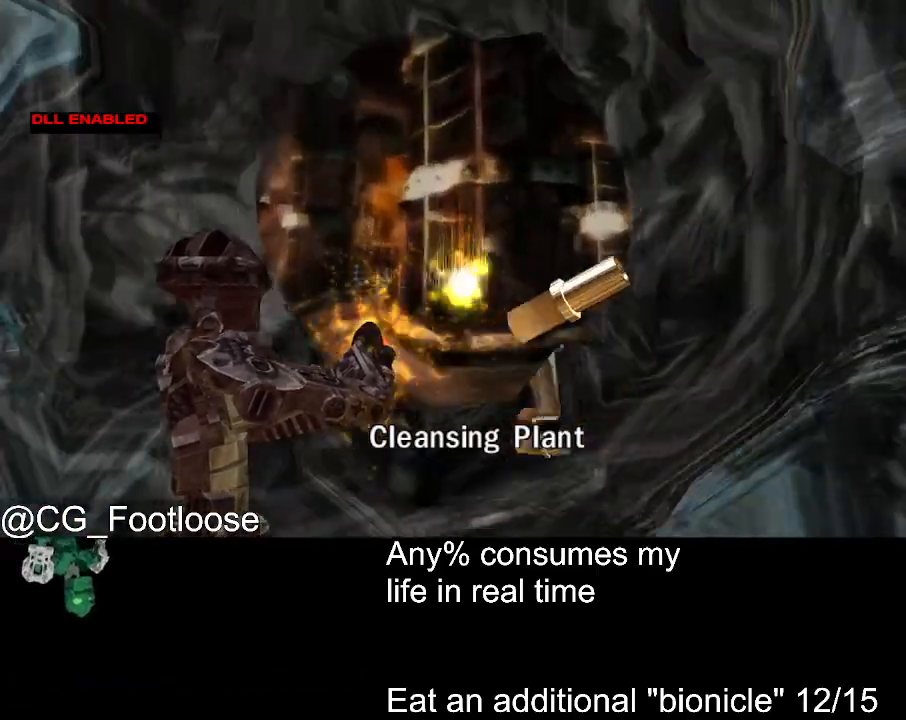
{"keys": [], "mouse": [], "events": [[67, "mouse_left", "down"], [167, "mouse_left", "up"], [217, "mouse_left", "down"], [300, "mouse_left", "up"], [350, "mouse_left", "down"], [450, "mouse_left", "up"]]}
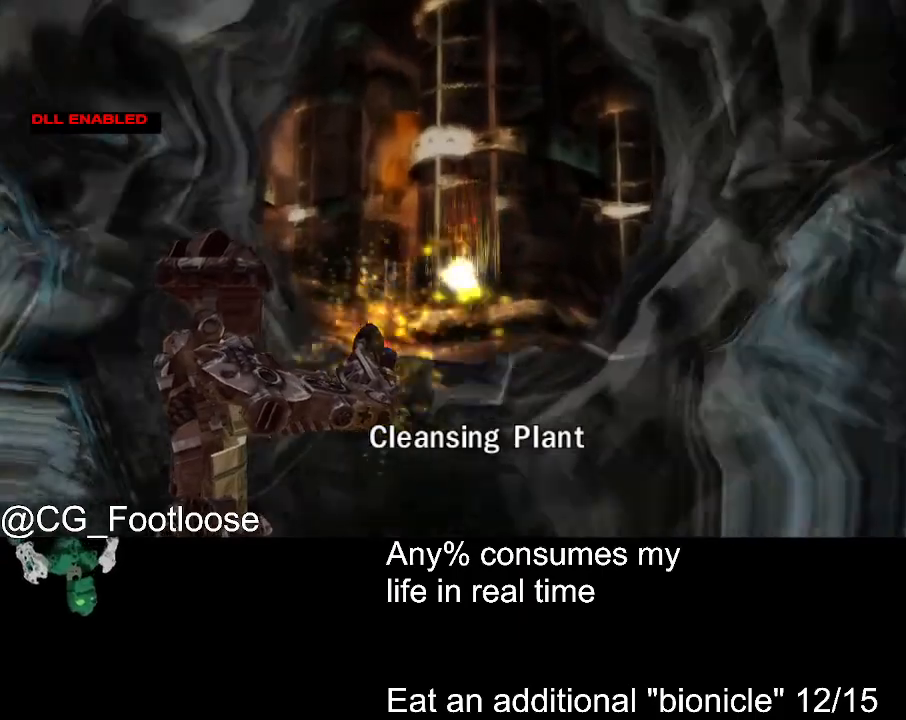
{"keys": [], "mouse": ["left"], "events": [[33, "mouse_left", "down"], [83, "mouse_left", "up"], [183, "mouse_left", "down"], [233, "mouse_left", "up"], [317, "mouse_left", "down"], [367, "mouse_left", "up"], [467, "mouse_left", "down"]]}
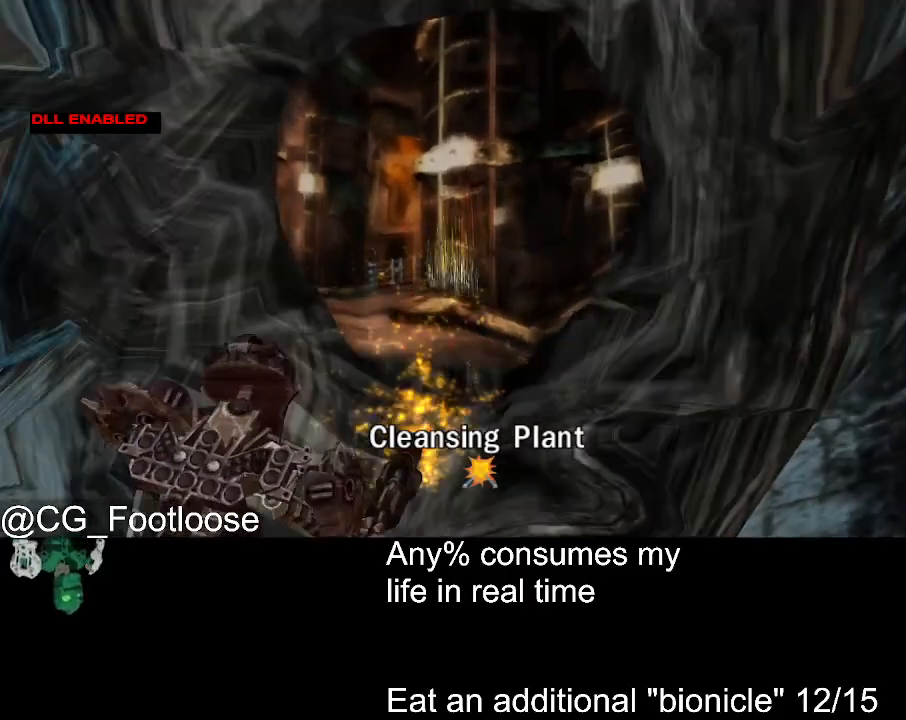
{"keys": [], "mouse": [], "events": [[50, "mouse_left", "up"], [100, "mouse_left", "down"], [150, "mouse_left", "up"]]}
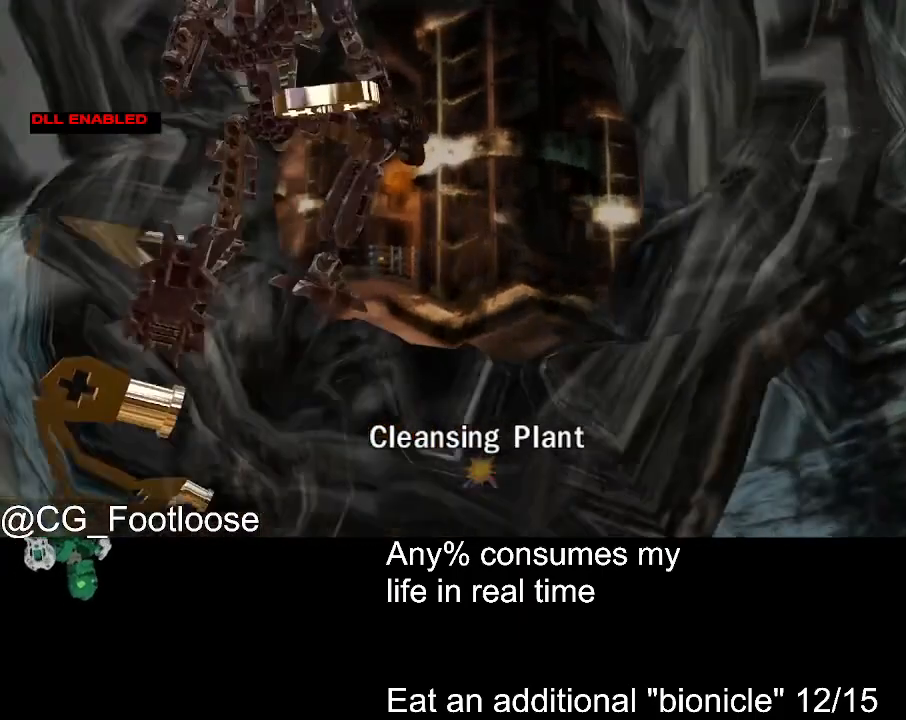
{"keys": [], "mouse": [], "events": []}
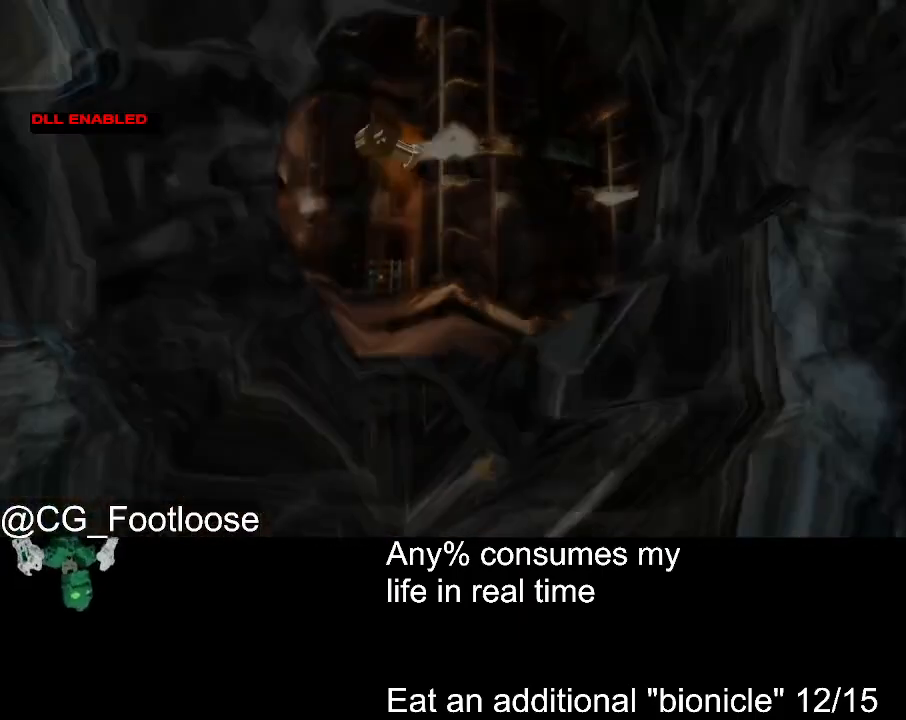
{"keys": [], "mouse": [], "events": []}
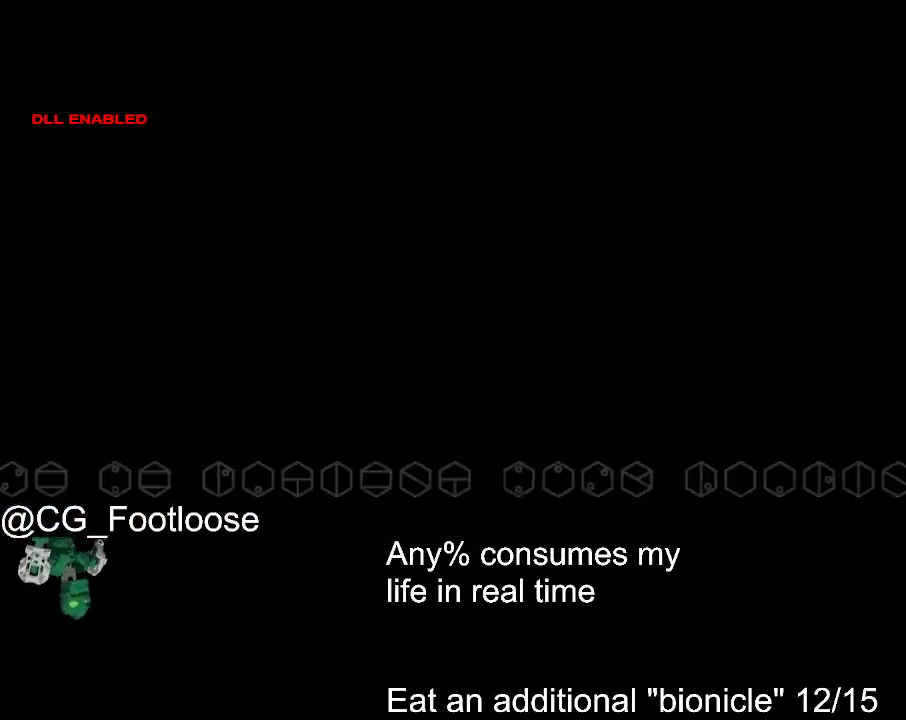
{"keys": [], "mouse": [], "events": []}
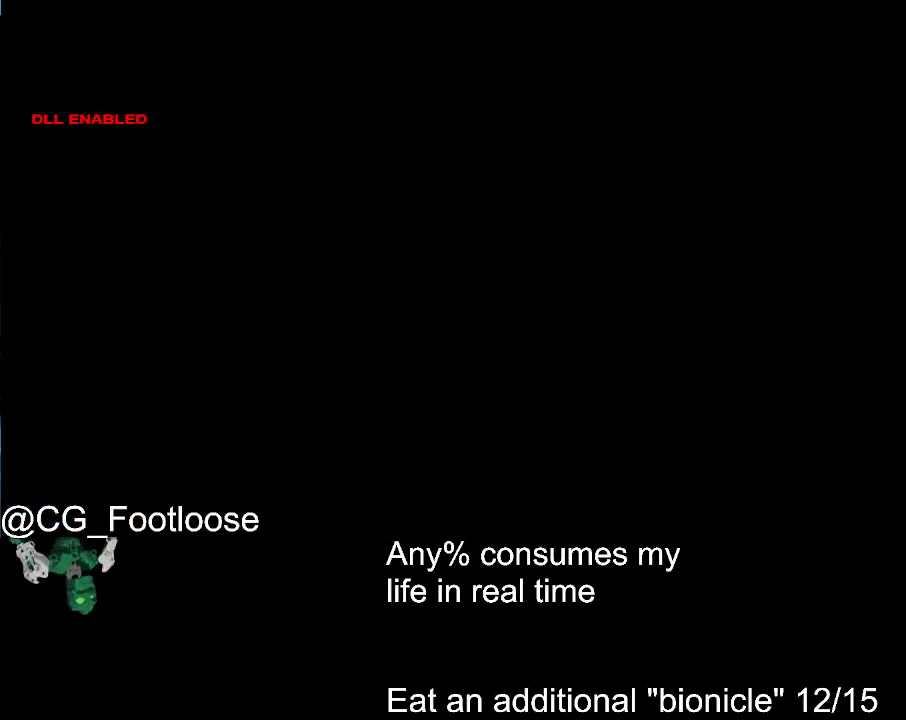
{"keys": [], "mouse": [], "events": []}
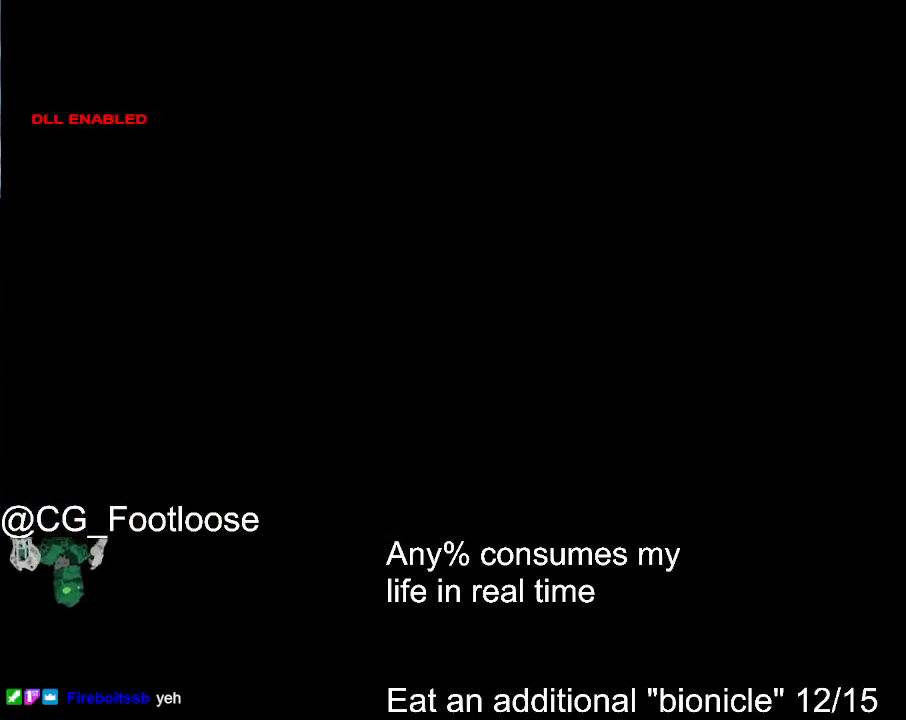
{"keys": [], "mouse": [], "events": []}
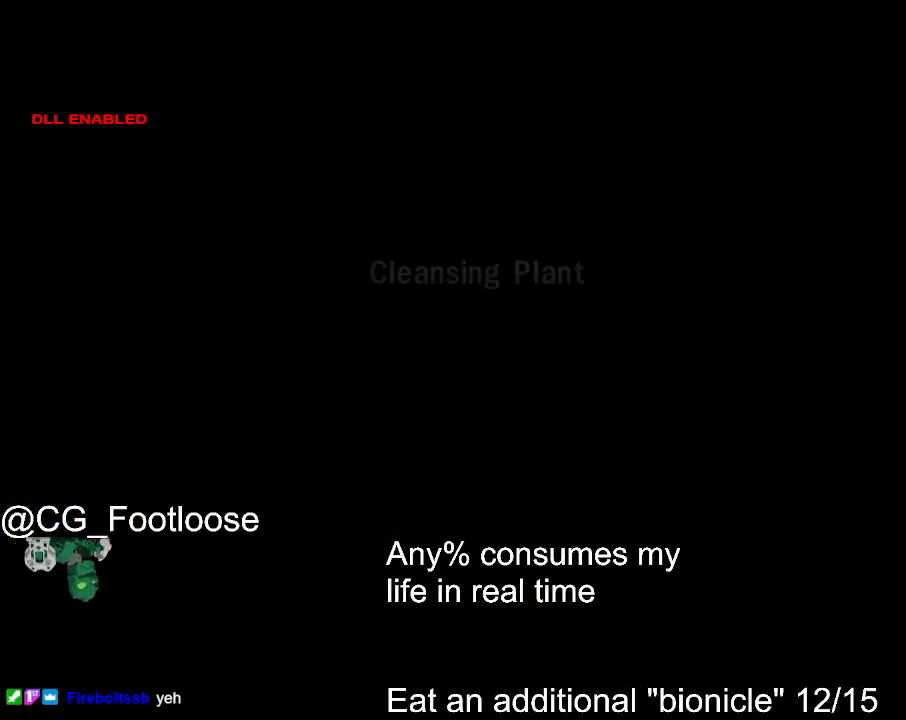
{"keys": [], "mouse": [], "events": []}
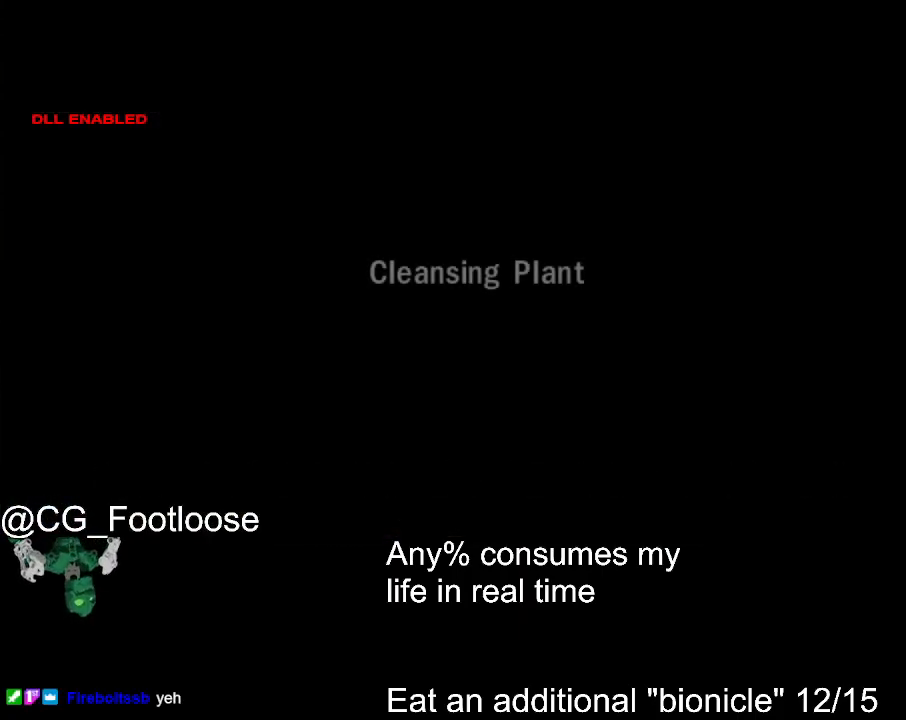
{"keys": [], "mouse": [], "events": []}
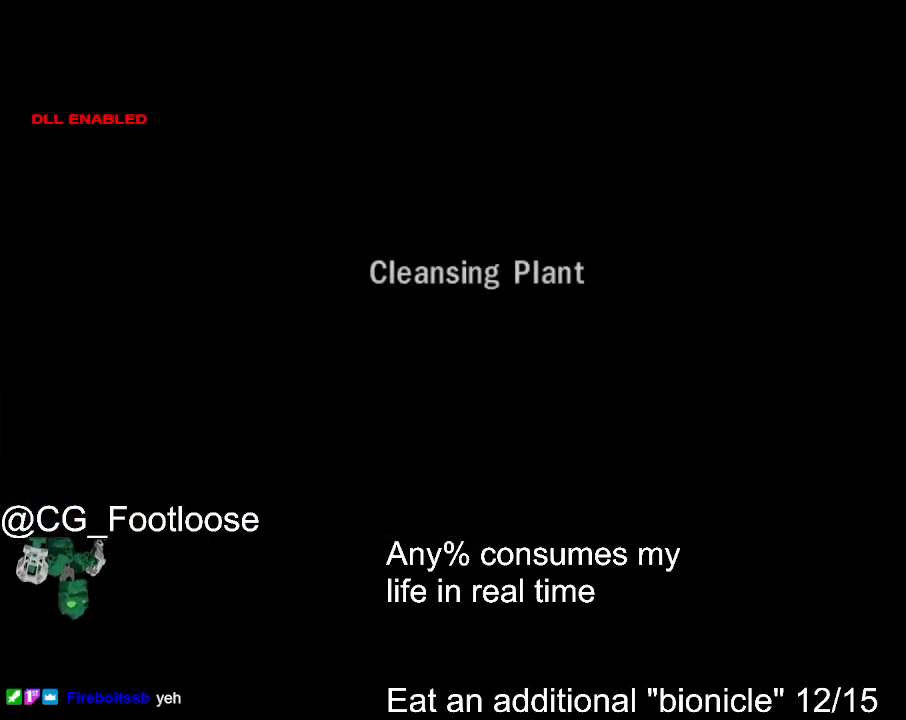
{"keys": [], "mouse": [], "events": []}
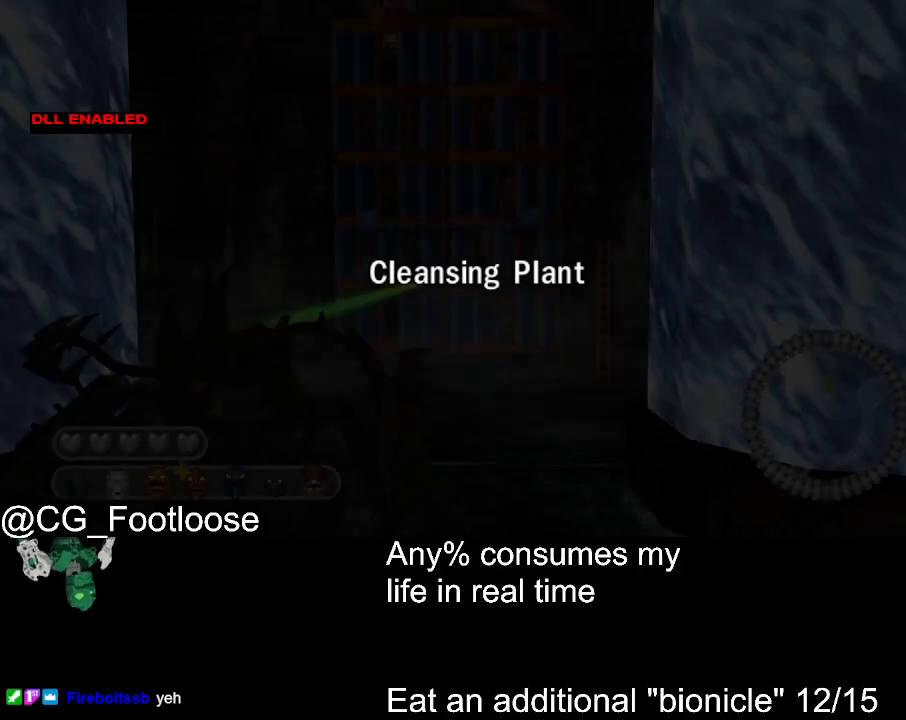
{"keys": [], "mouse": [], "events": [[150, "1", "down"], [283, "1", "up"]]}
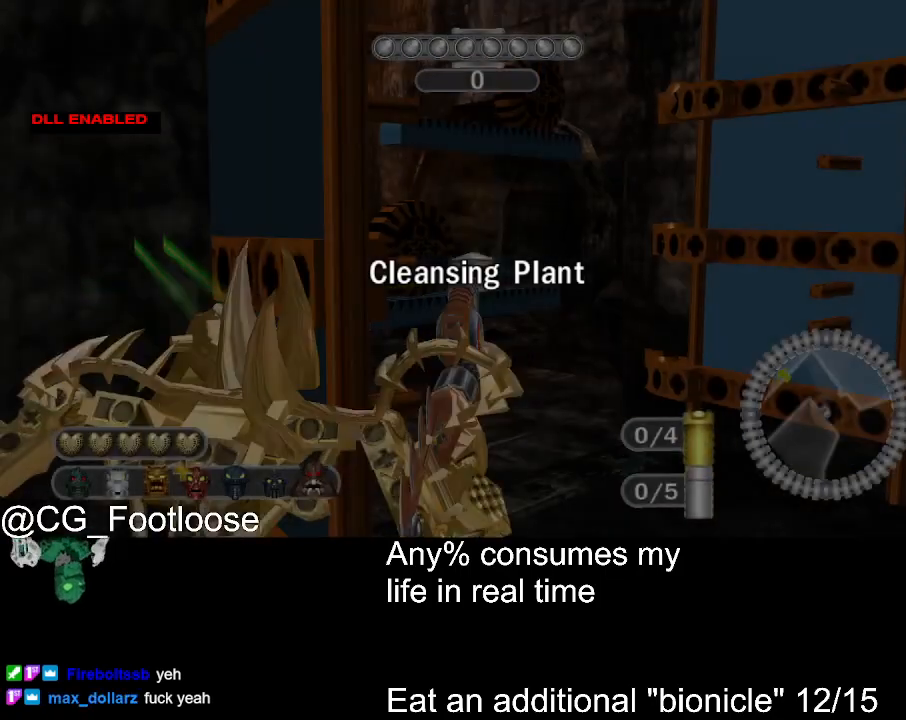
{"keys": [], "mouse": ["wheel_up"], "events": [[500, "mouse_wheel_up", "down"]]}
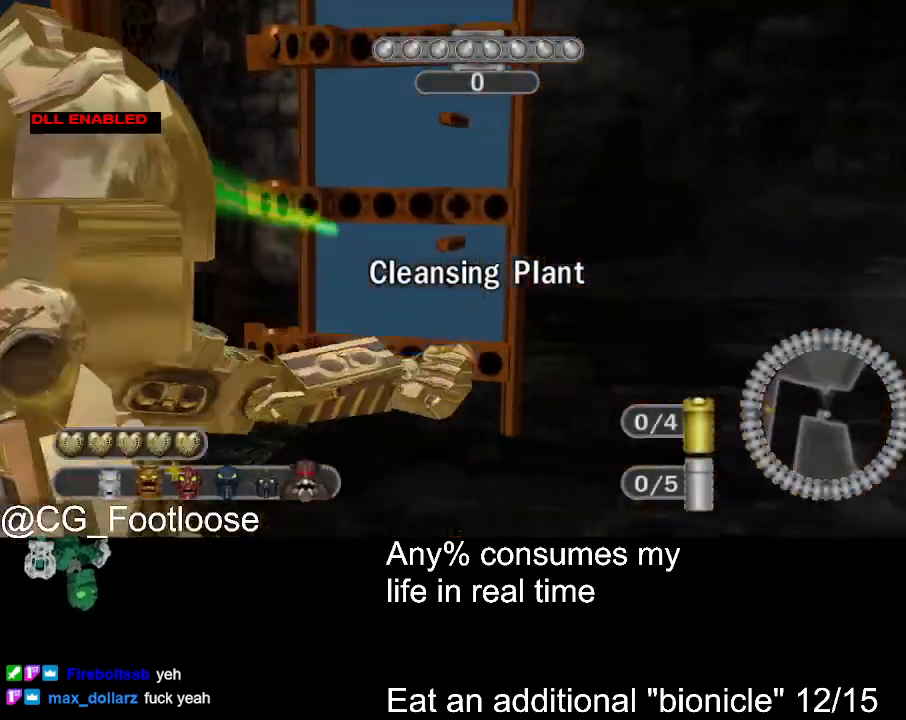
{"keys": [], "mouse": ["wheel_down"], "events": [[83, "mouse_wheel_up", "up"], [467, "mouse_wheel_down", "down"]]}
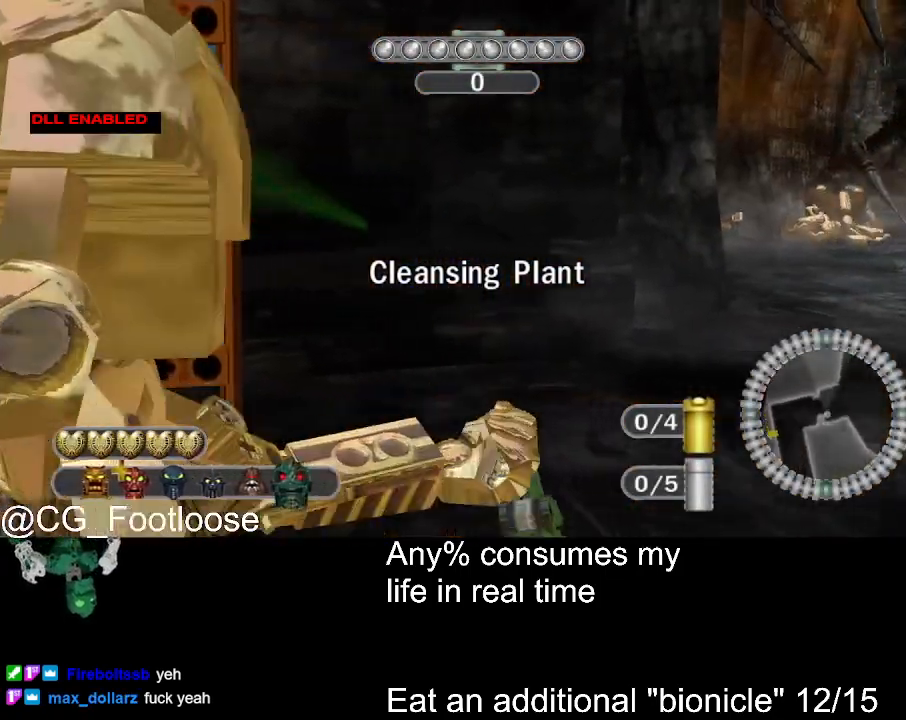
{"keys": [], "mouse": [], "events": [[17, "mouse_wheel_down", "up"]]}
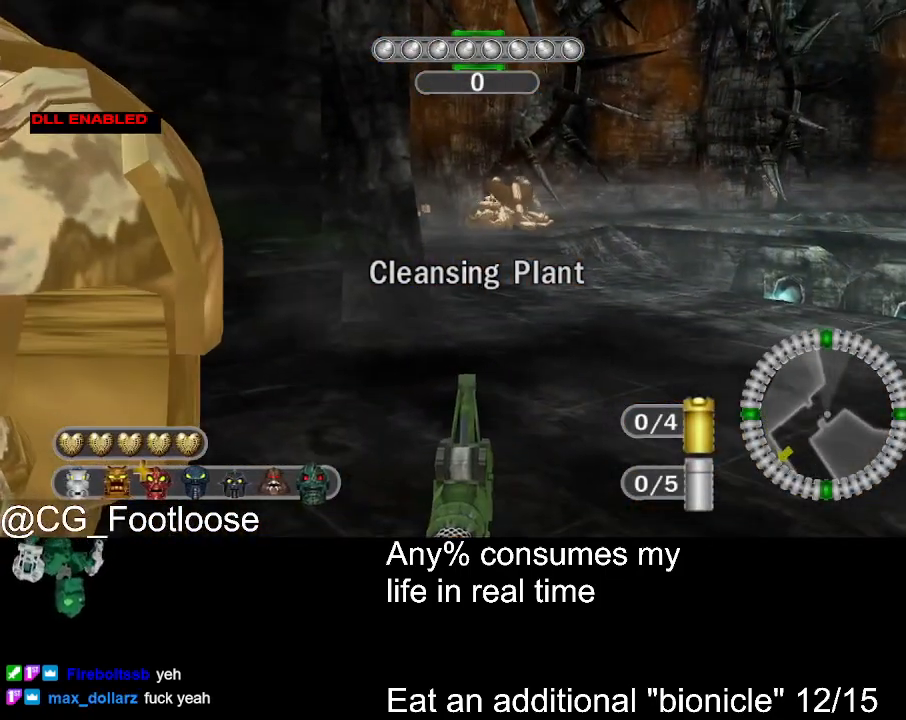
{"keys": [], "mouse": [], "events": []}
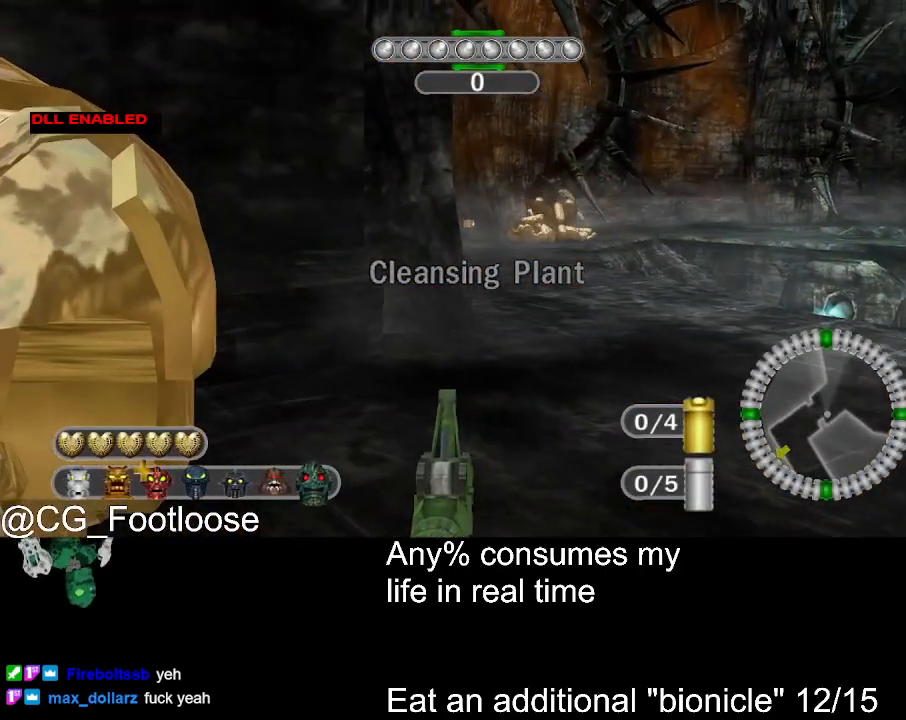
{"keys": ["w"], "mouse": [], "events": [[83, "w", "down"]]}
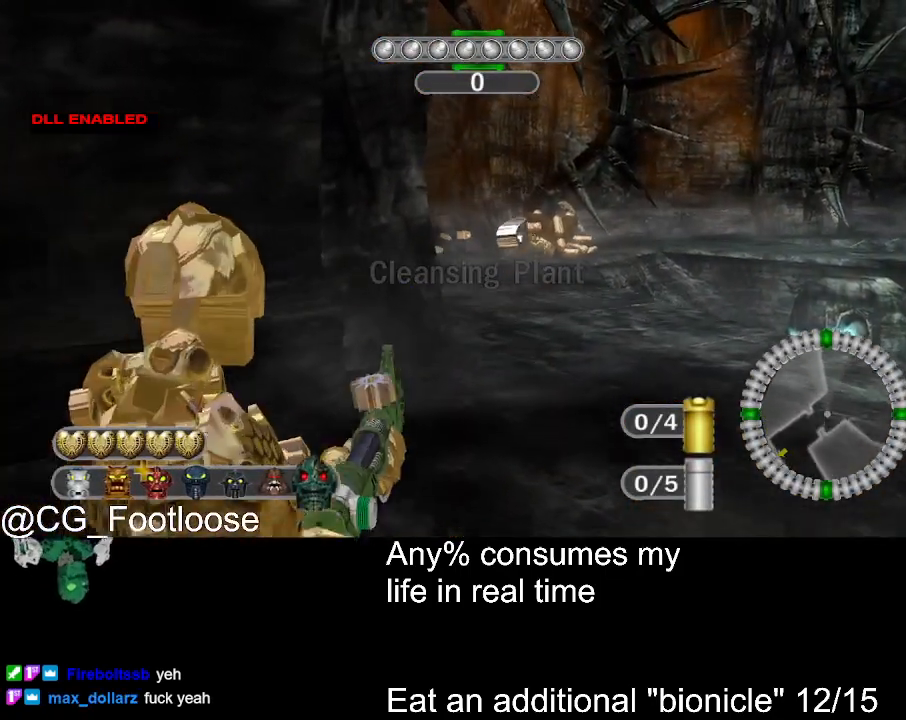
{"keys": ["w"], "mouse": [], "events": []}
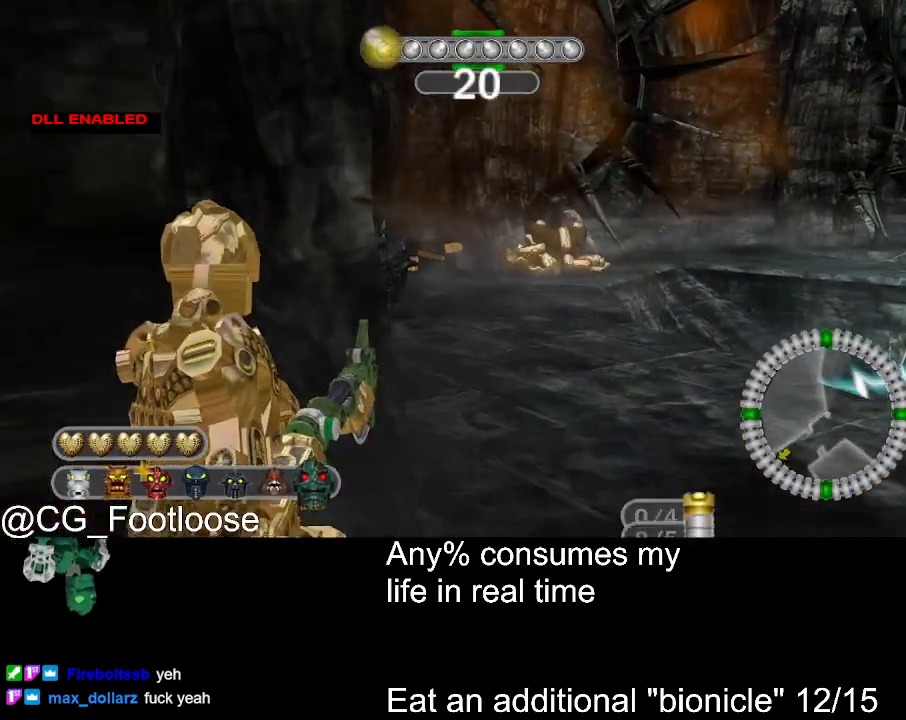
{"keys": ["w"], "mouse": [], "events": []}
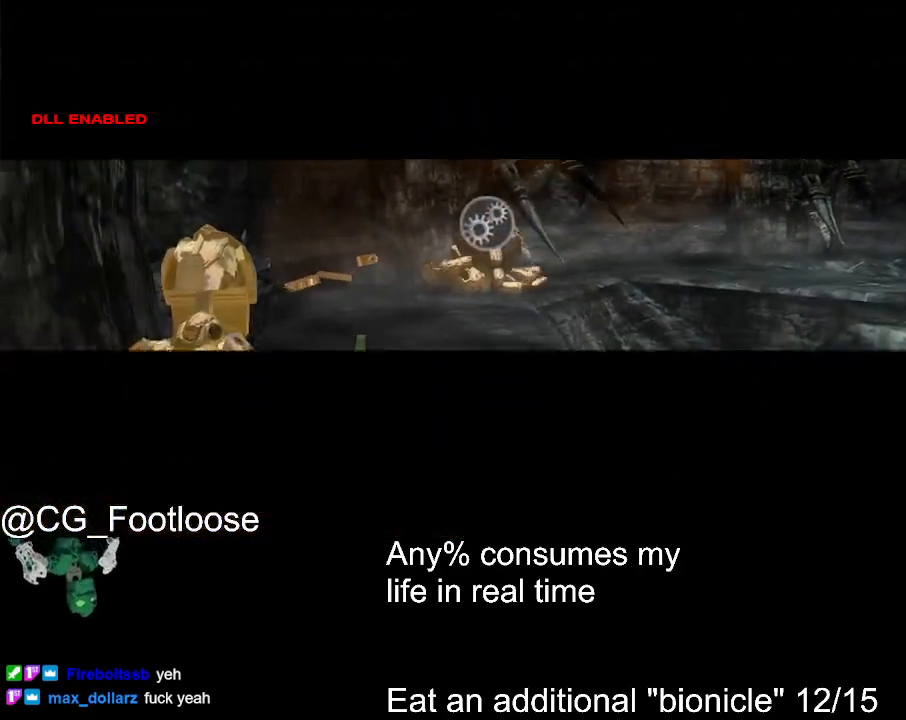
{"keys": [], "mouse": [], "events": [[133, "space", "down"], [183, "w", "up"], [417, "space", "up"]]}